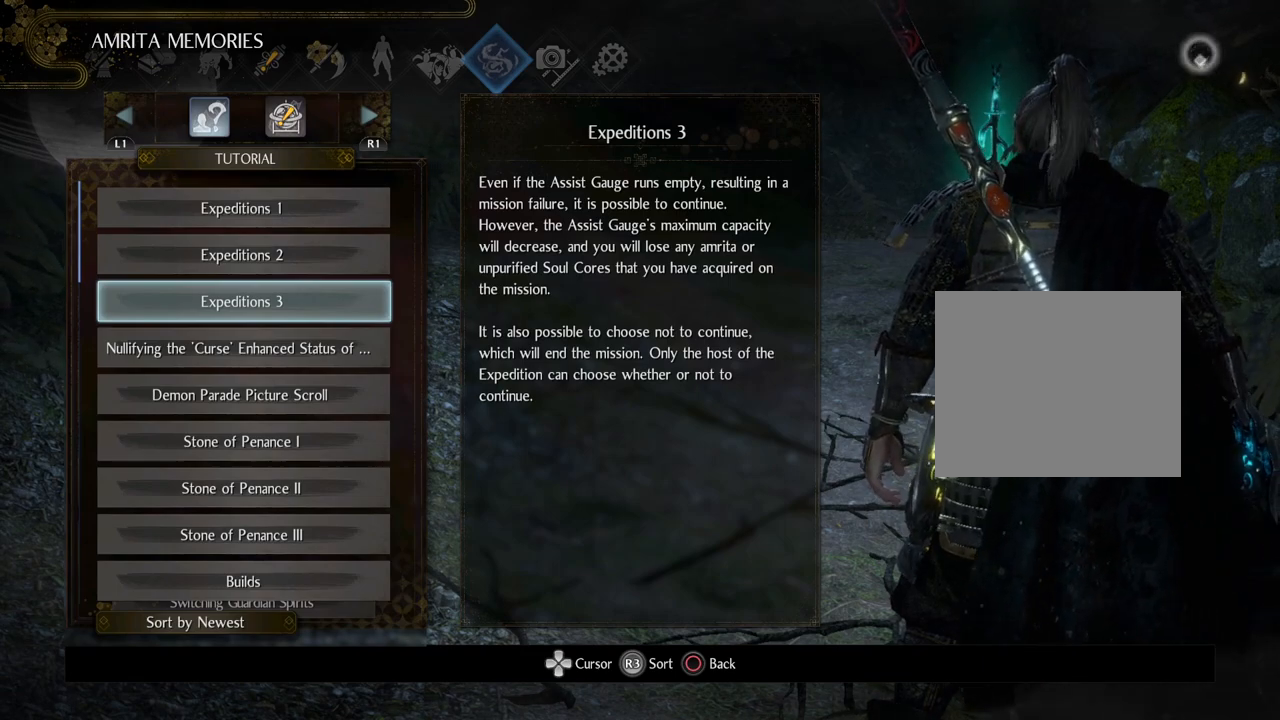
Gameplay with a controller (PlayStation layout); each line is a JSON object with the inputs held at the frame after it. "events" lists button and stick changes between this image and that frame as [ms after this image, input, new state], when the widget could be followed in between.
{"buttons": [], "left_stick": "center", "right_stick": "center", "events": []}
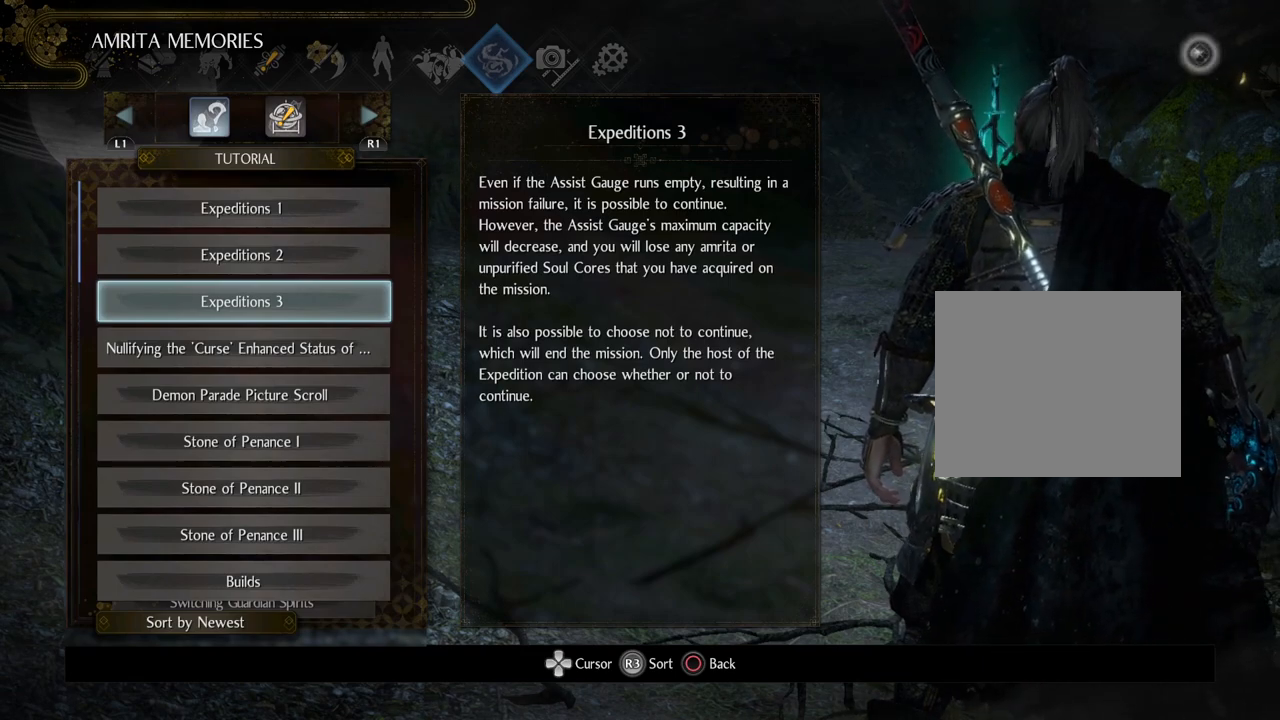
{"buttons": [], "left_stick": "center", "right_stick": "center", "events": [[267, "CIRCLE", "down"], [400, "CIRCLE", "up"]]}
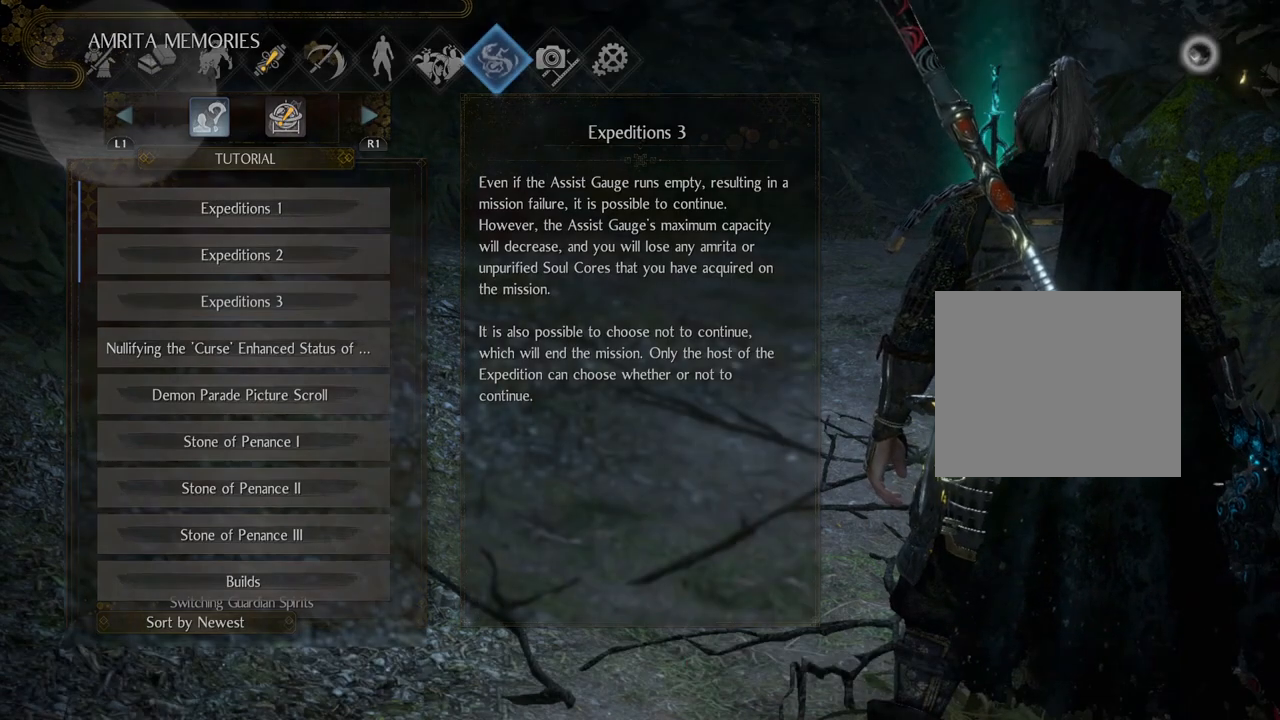
{"buttons": [], "left_stick": "center", "right_stick": "center", "events": []}
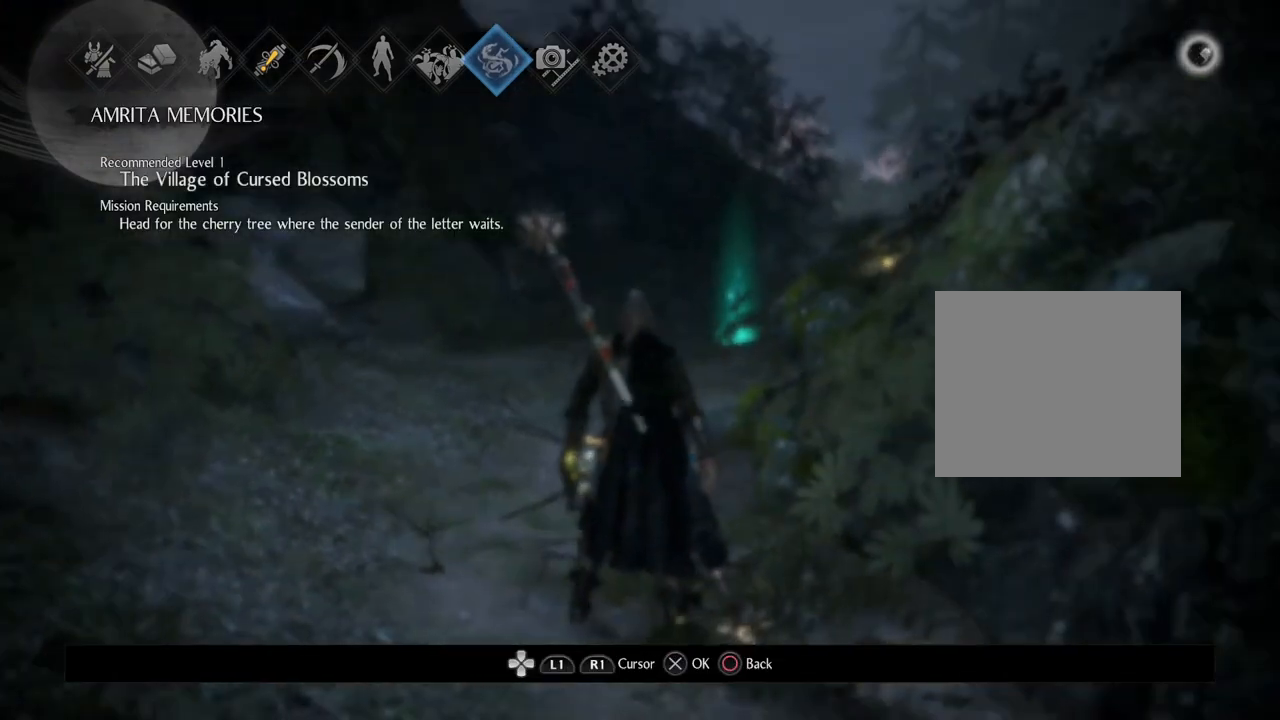
{"buttons": ["DPAD_LEFT"], "left_stick": "center", "right_stick": "center", "events": [[217, "DPAD_LEFT", "down"]]}
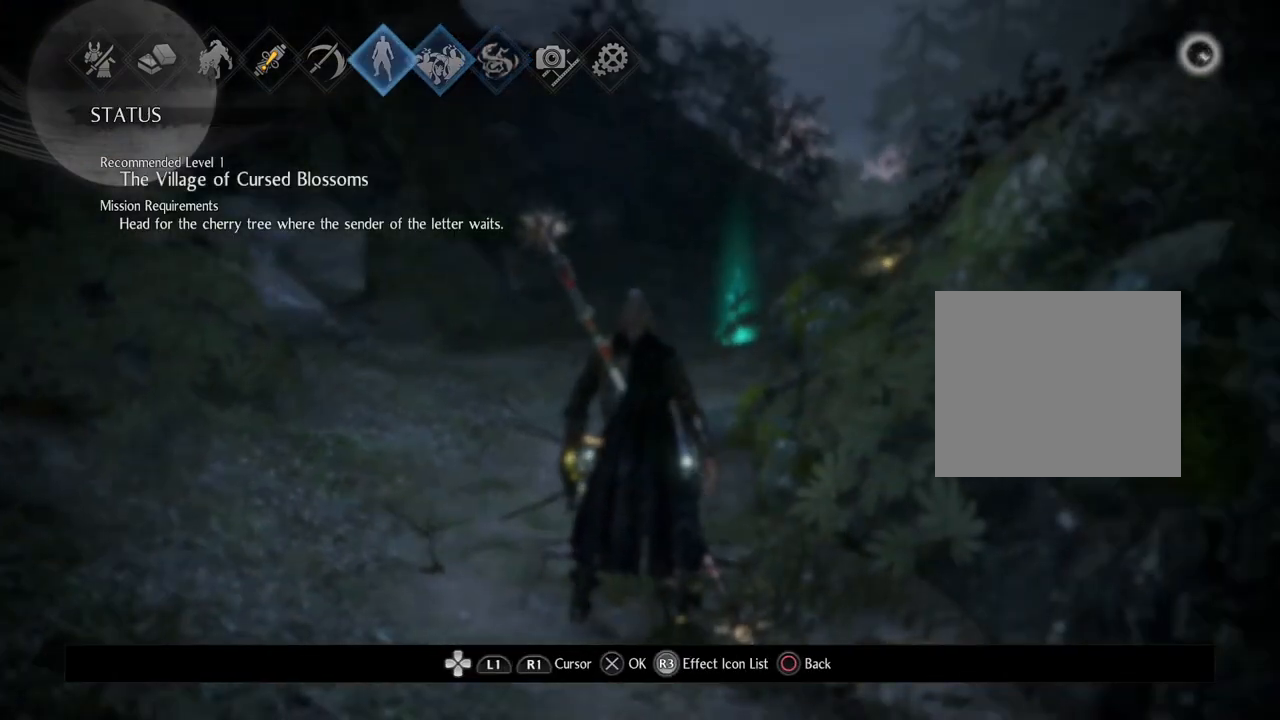
{"buttons": [], "left_stick": "center", "right_stick": "center", "events": [[250, "DPAD_LEFT", "up"]]}
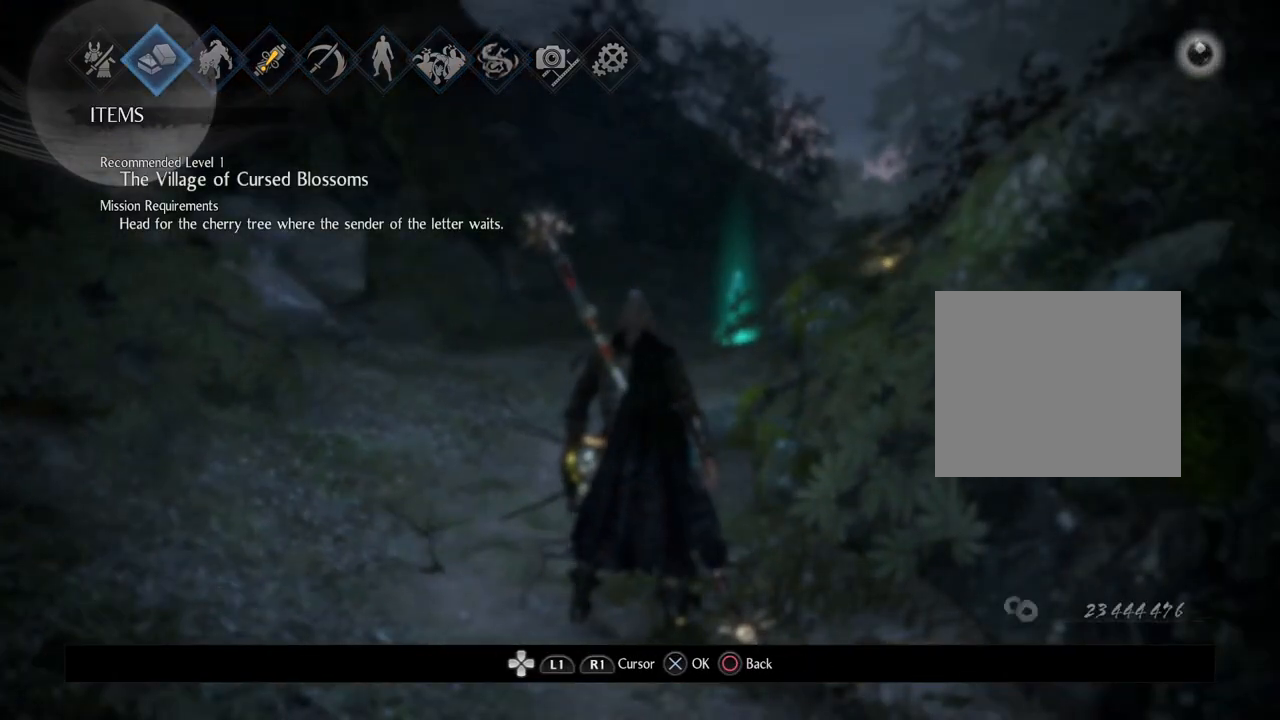
{"buttons": [], "left_stick": "center", "right_stick": "center", "events": [[67, "CROSS", "down"], [267, "CROSS", "up"]]}
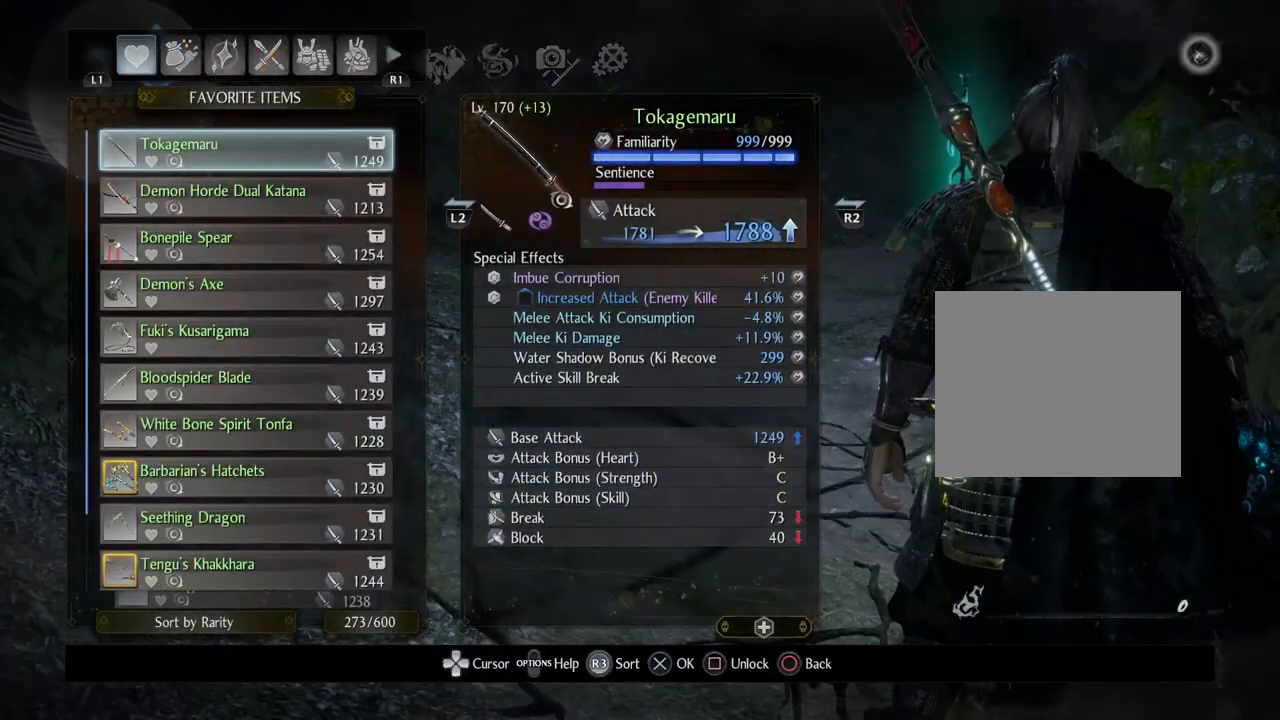
{"buttons": [], "left_stick": "center", "right_stick": "center", "events": [[417, "R1", "down"], [500, "R1", "up"]]}
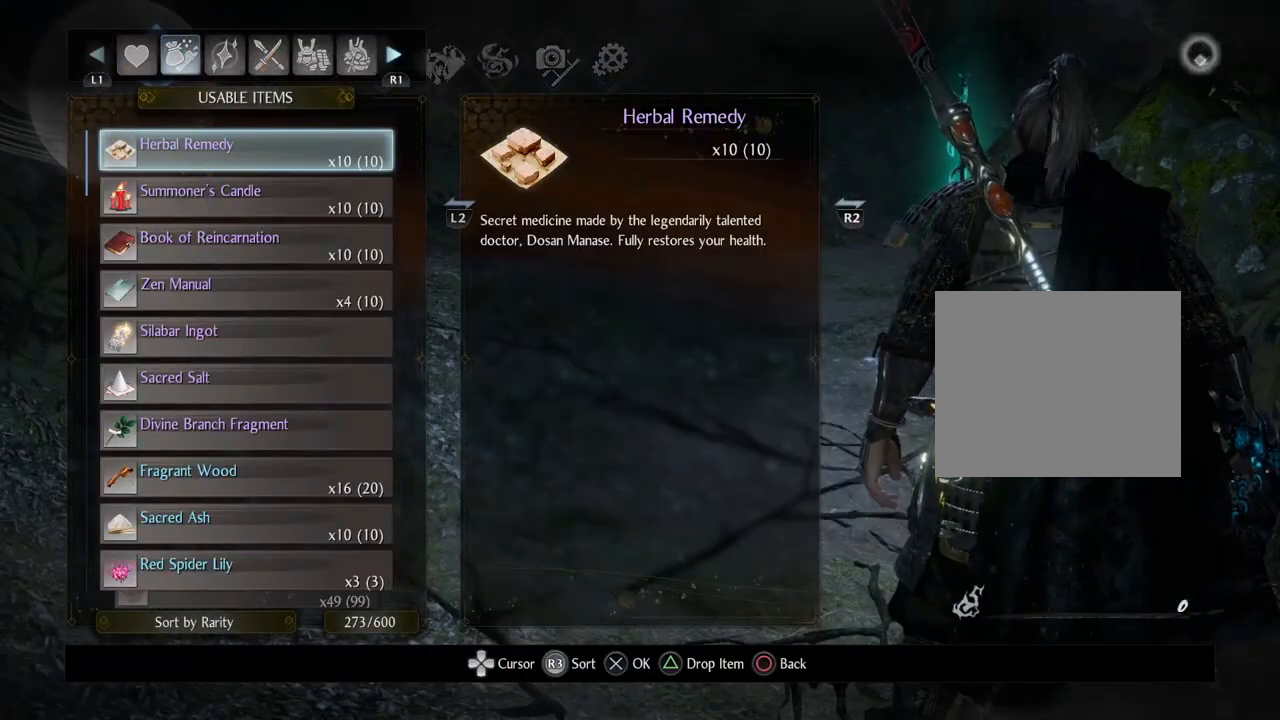
{"buttons": [], "left_stick": "center", "right_stick": "center", "events": []}
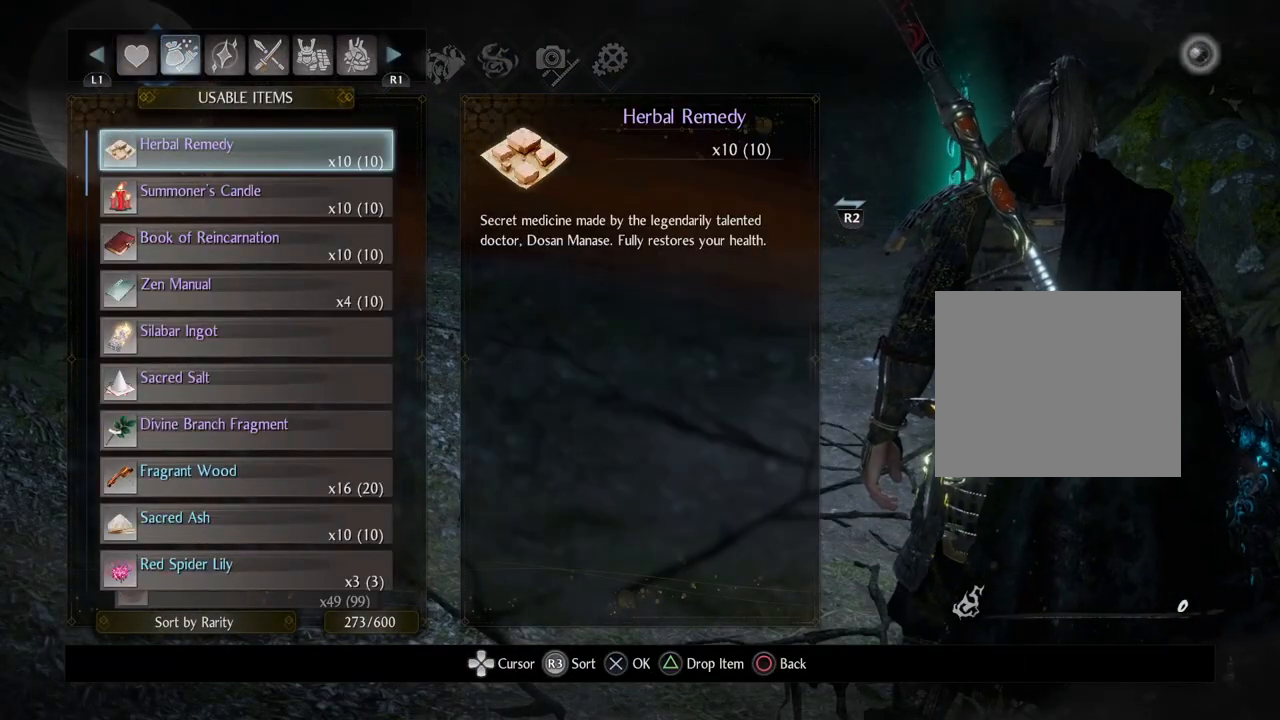
{"buttons": ["DPAD_DOWN"], "left_stick": "center", "right_stick": "center", "events": [[233, "DPAD_DOWN", "down"]]}
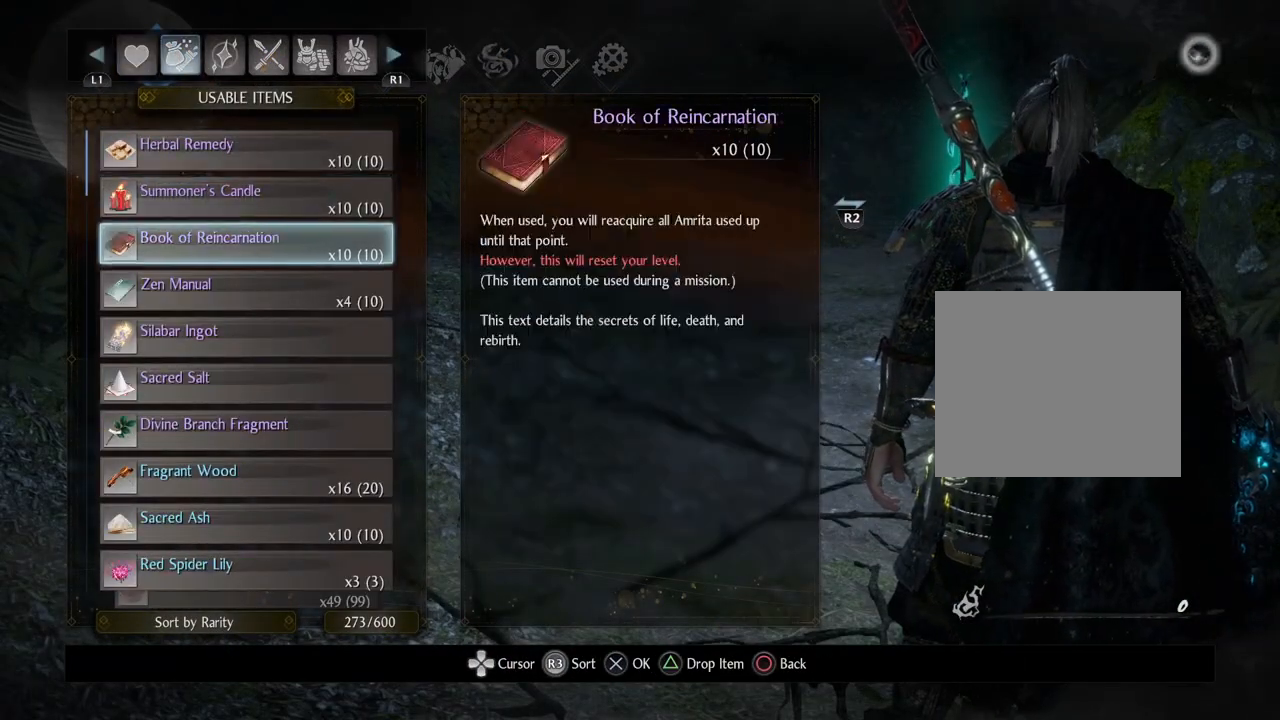
{"buttons": [], "left_stick": "center", "right_stick": "center", "events": [[250, "DPAD_DOWN", "up"]]}
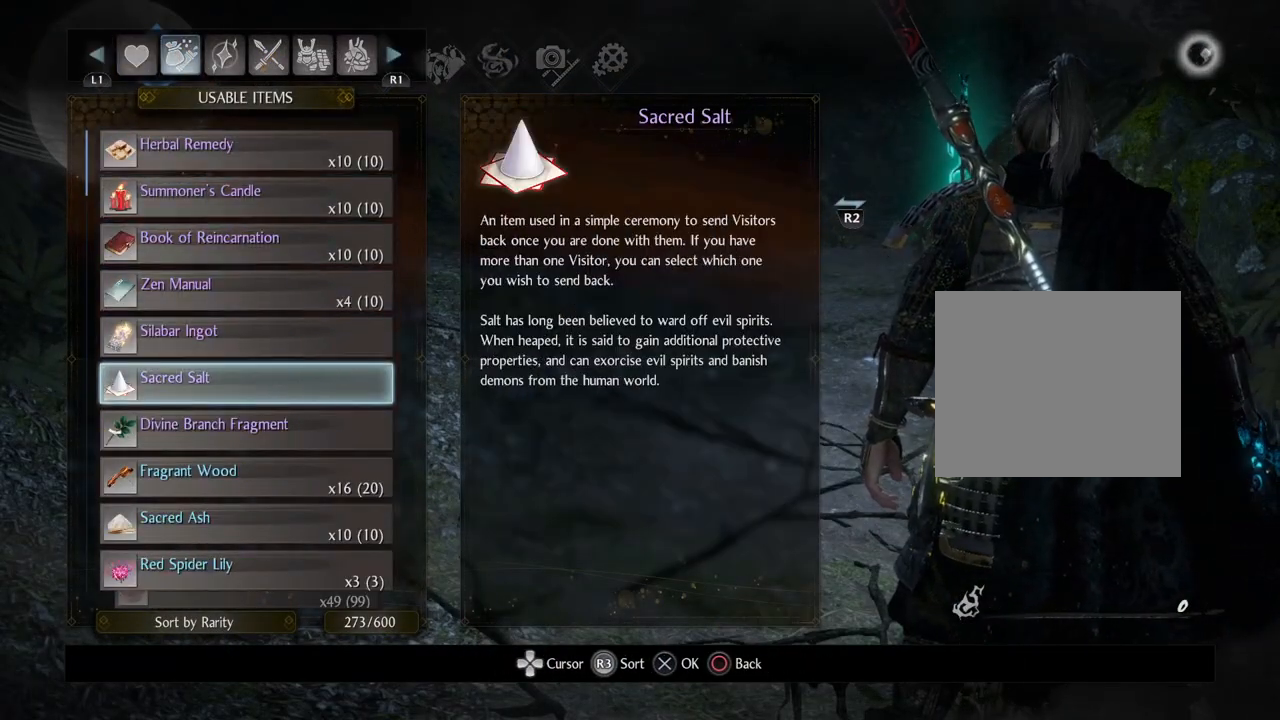
{"buttons": [], "left_stick": "center", "right_stick": "center", "events": []}
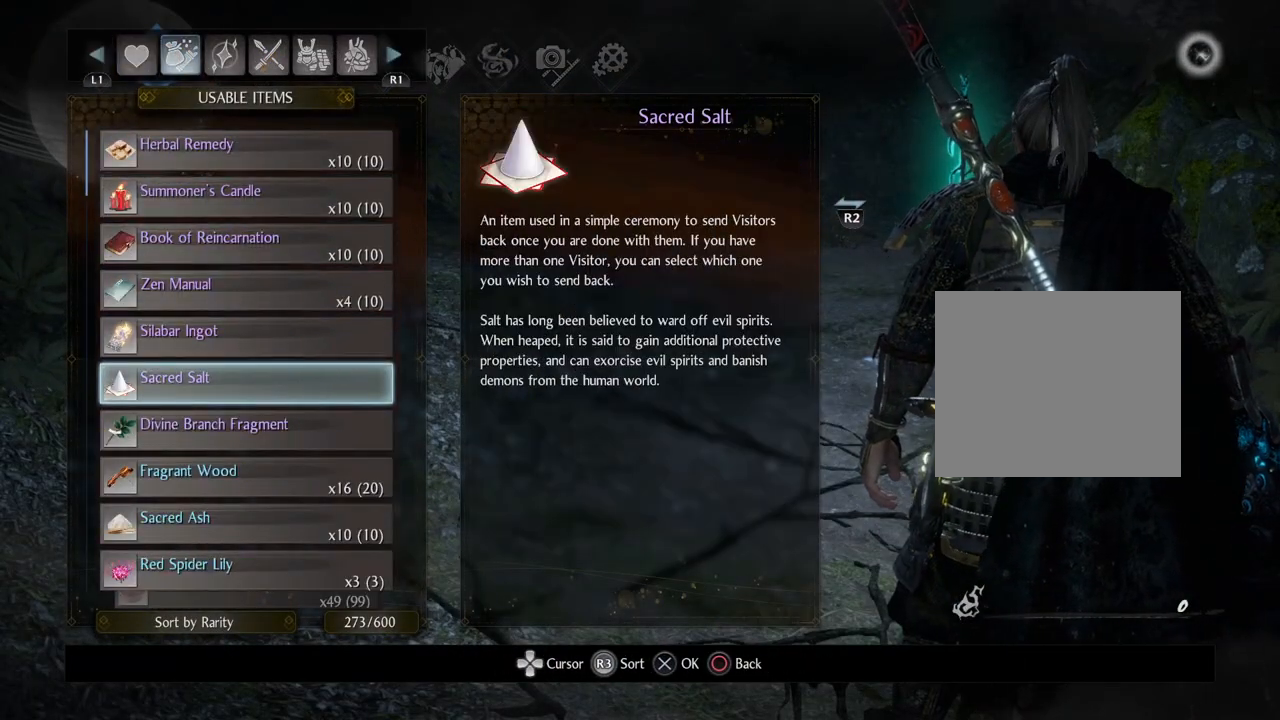
{"buttons": [], "left_stick": "center", "right_stick": "center", "events": []}
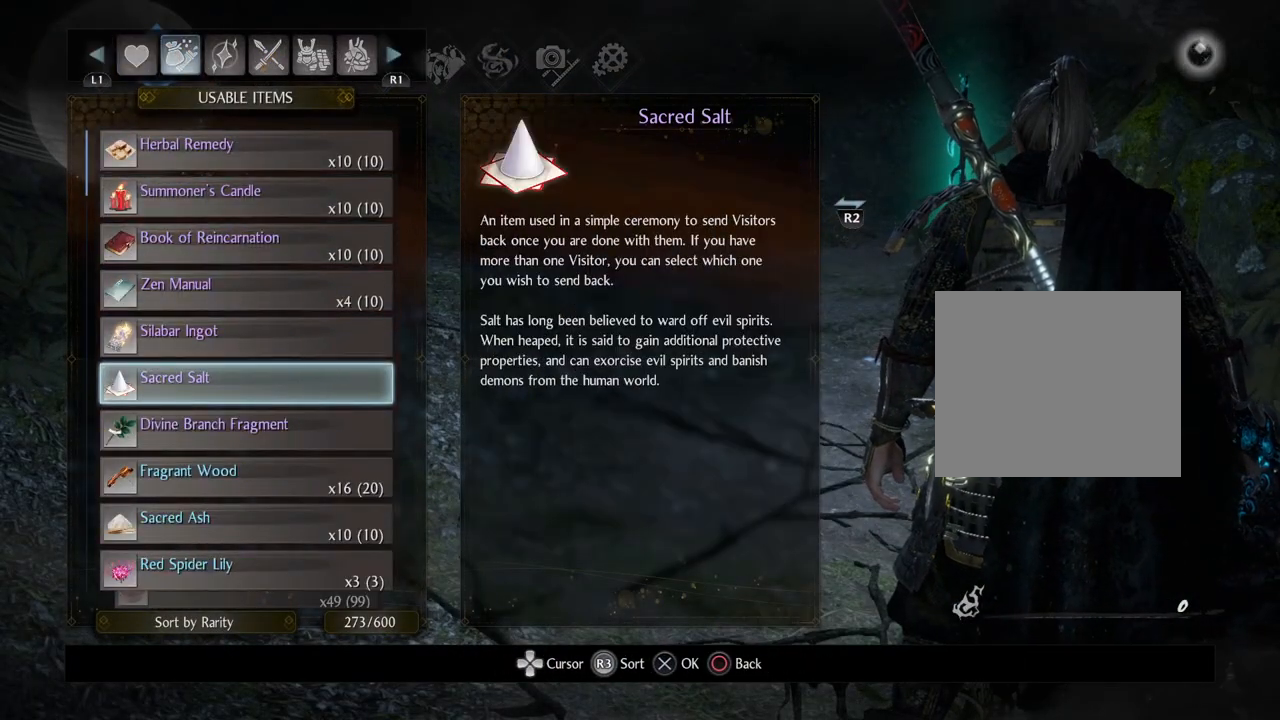
{"buttons": [], "left_stick": "center", "right_stick": "center", "events": []}
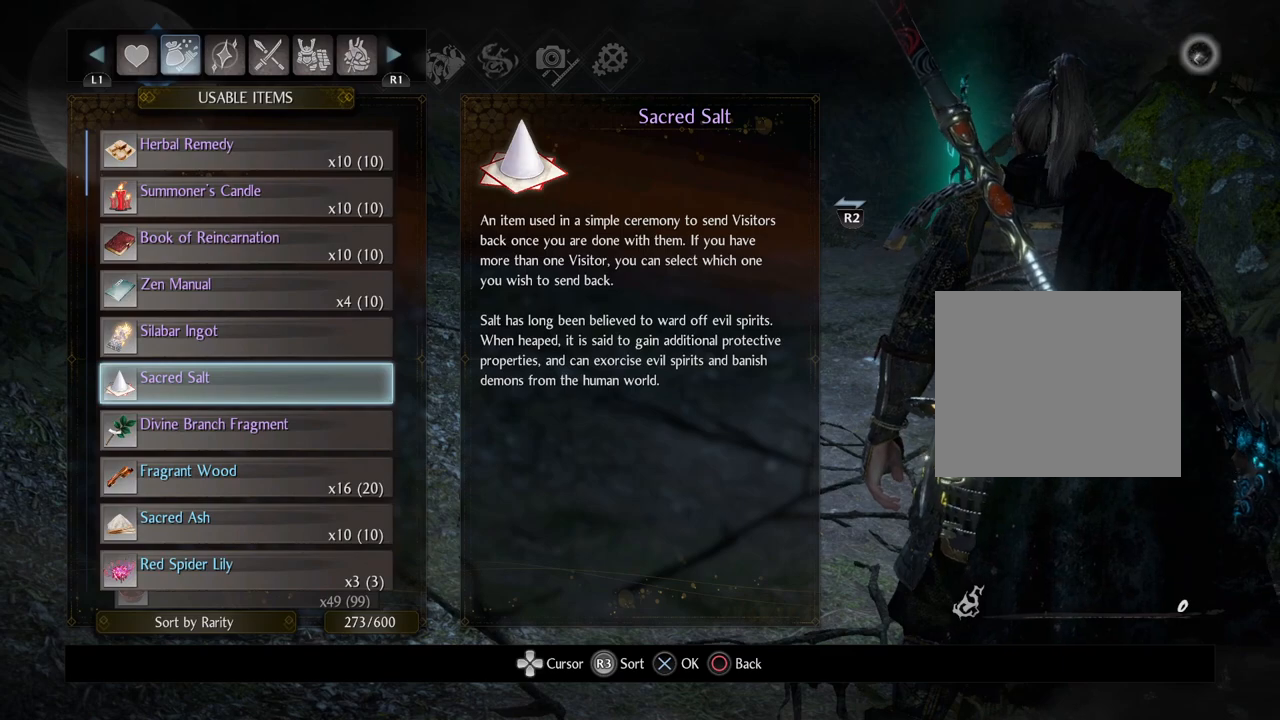
{"buttons": ["DPAD_DOWN"], "left_stick": "center", "right_stick": "center", "events": [[433, "DPAD_DOWN", "down"]]}
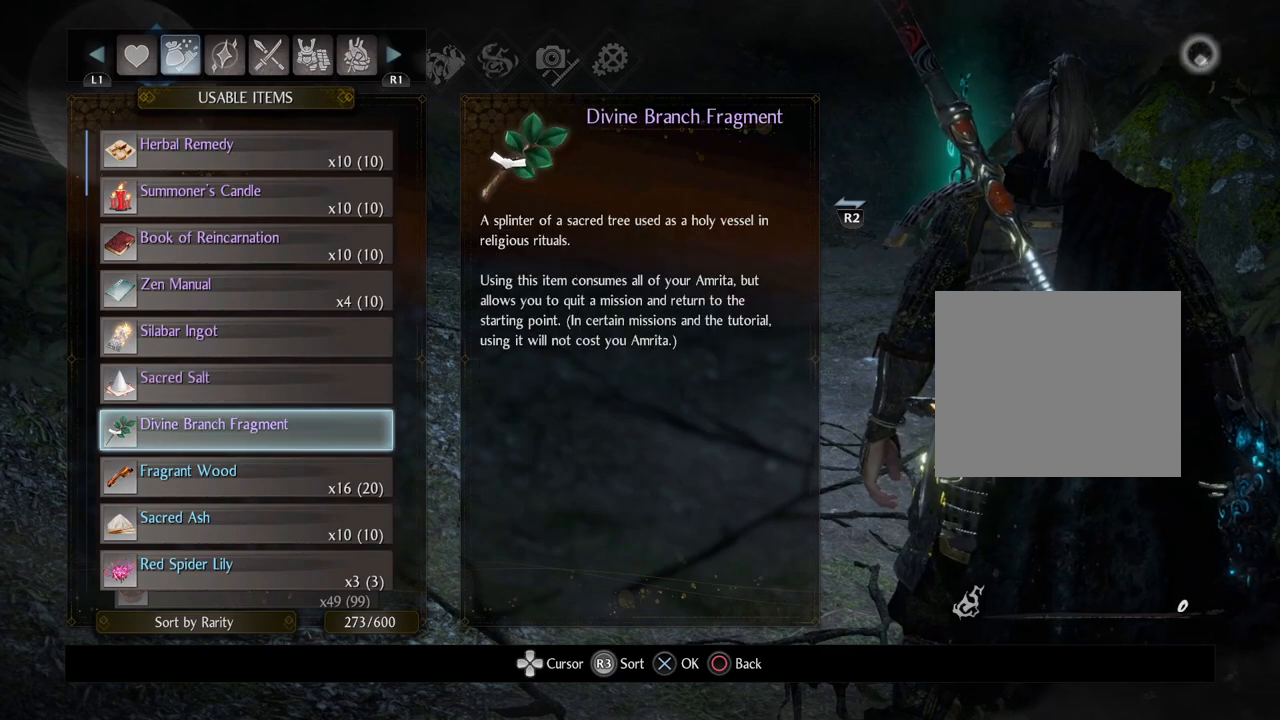
{"buttons": [], "left_stick": "center", "right_stick": "center", "events": [[50, "DPAD_DOWN", "up"], [167, "CROSS", "down"], [333, "CROSS", "up"]]}
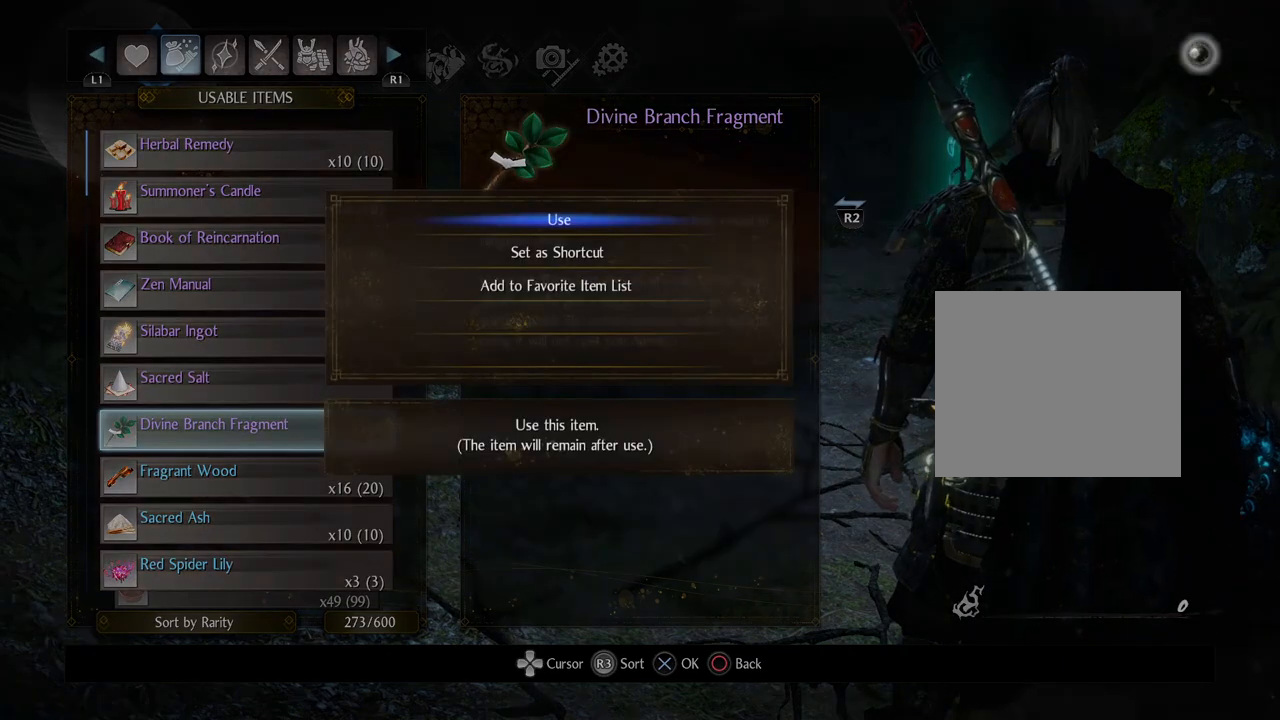
{"buttons": [], "left_stick": "center", "right_stick": "center", "events": [[217, "CROSS", "down"], [400, "CROSS", "up"]]}
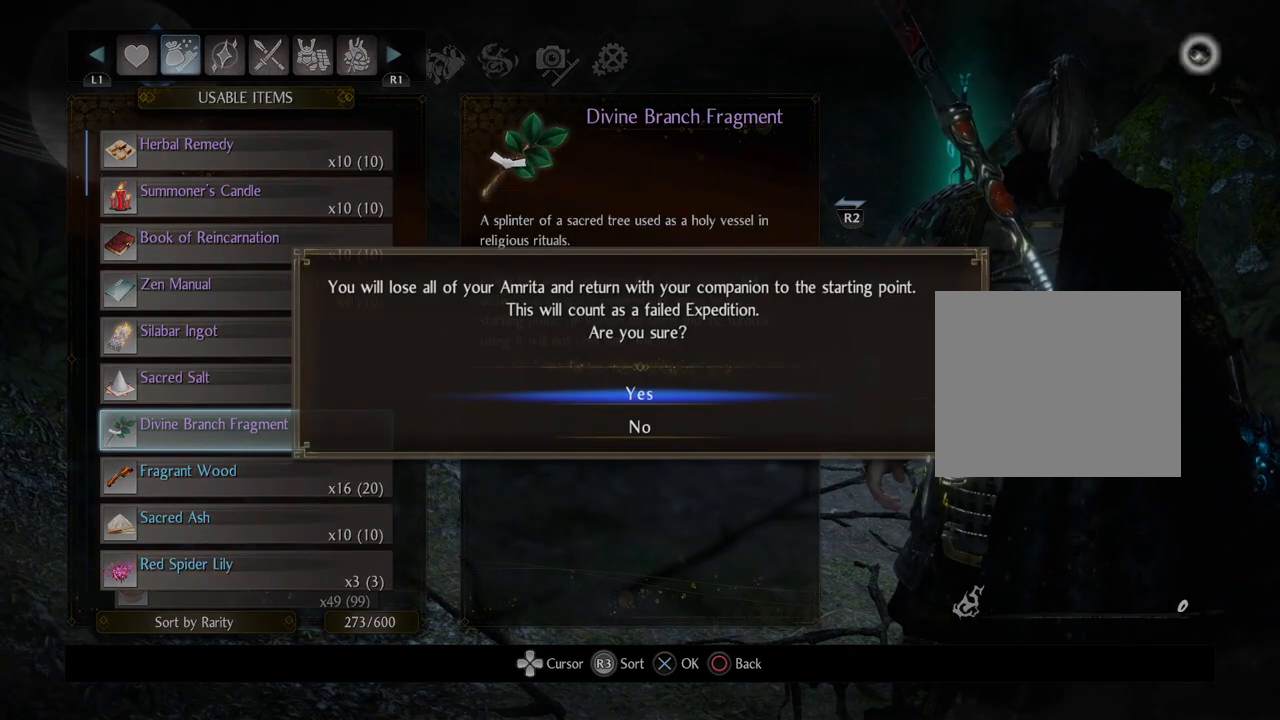
{"buttons": [], "left_stick": "center", "right_stick": "center", "events": []}
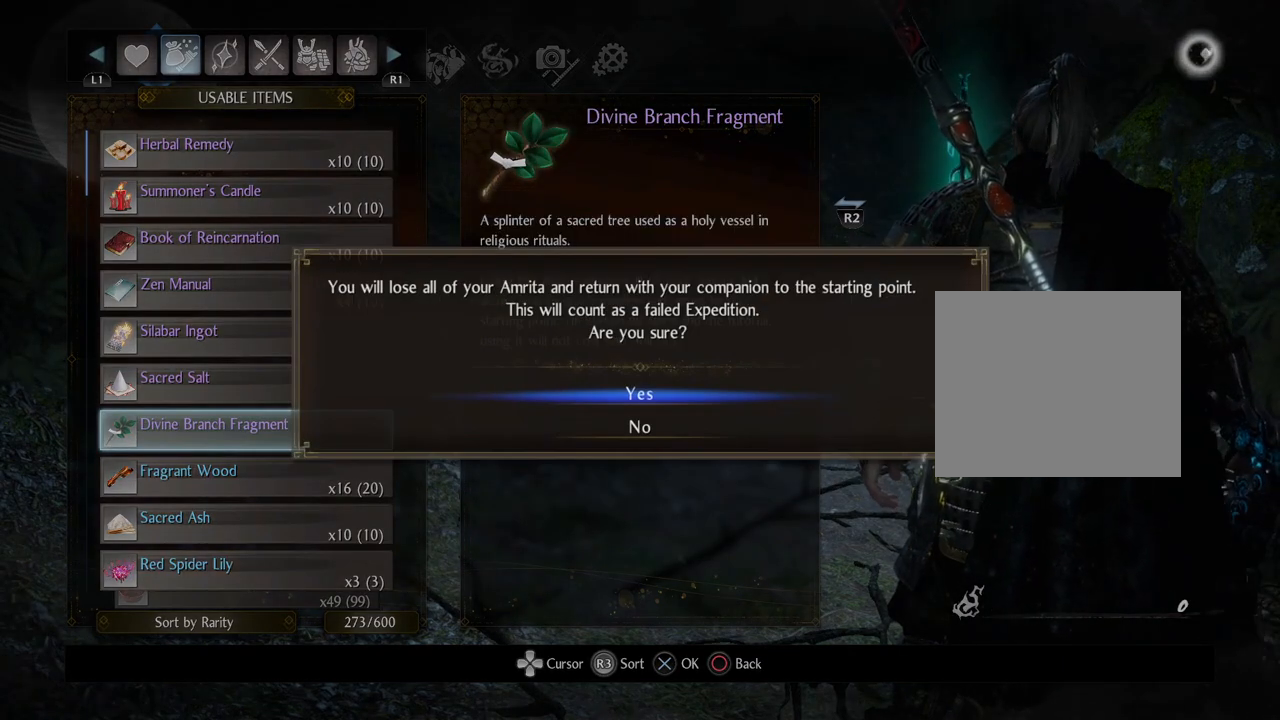
{"buttons": ["CROSS"], "left_stick": "center", "right_stick": "center", "events": [[400, "CROSS", "down"]]}
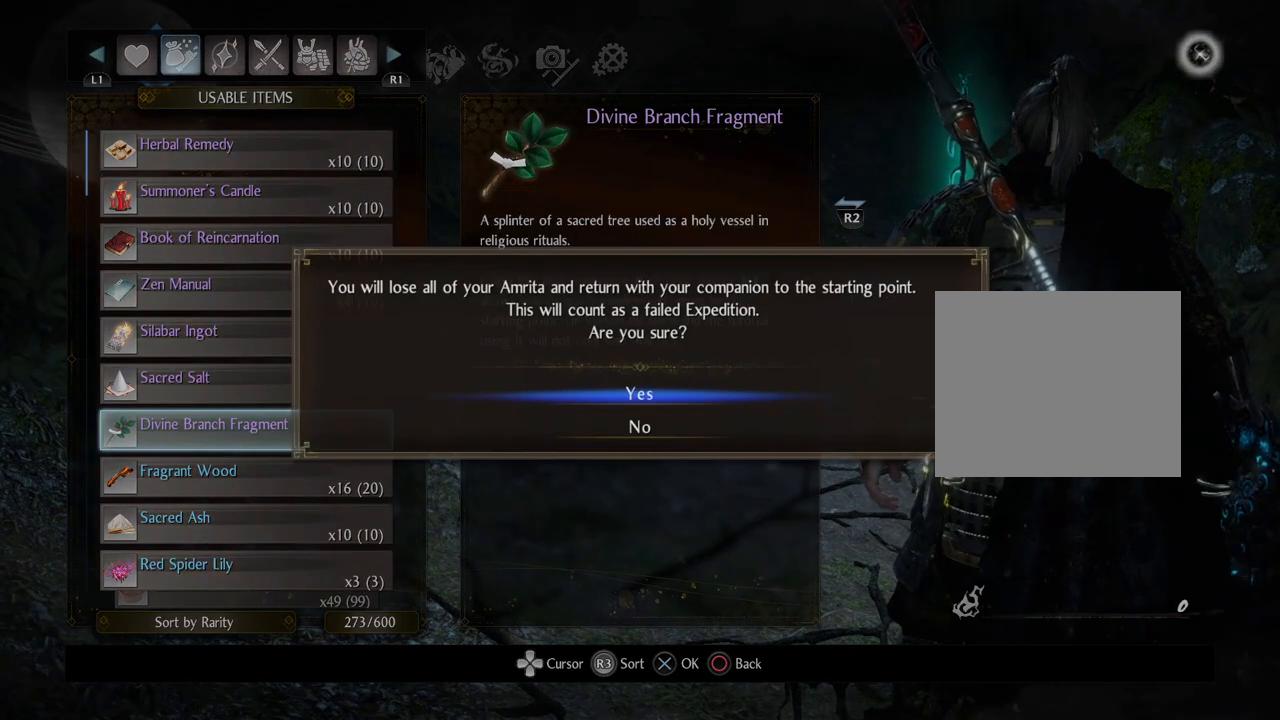
{"buttons": [], "left_stick": "center", "right_stick": "center", "events": [[83, "CROSS", "up"]]}